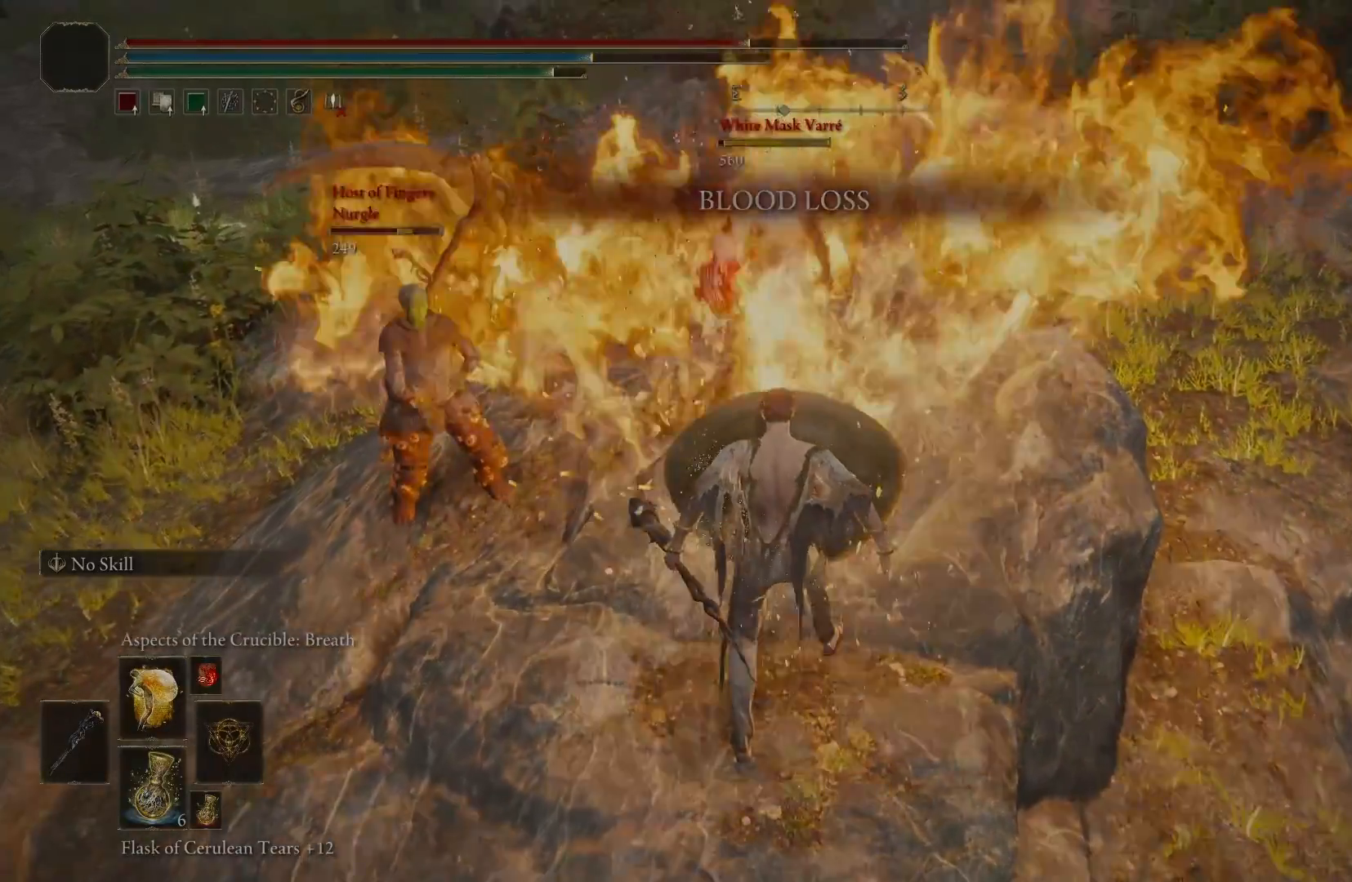
Gameplay with a controller (Xbox layout); each line is a JSON object with the inputs held at the frame after it. "events" lists button and stick changes between this image and that frame as [ms after this image, input, new state], when the widget could be followed in between.
{"buttons": ["X"], "left_stick": "right", "right_stick": "center", "events": [[83, "right_stick", "right"], [133, "right_stick", "center"]]}
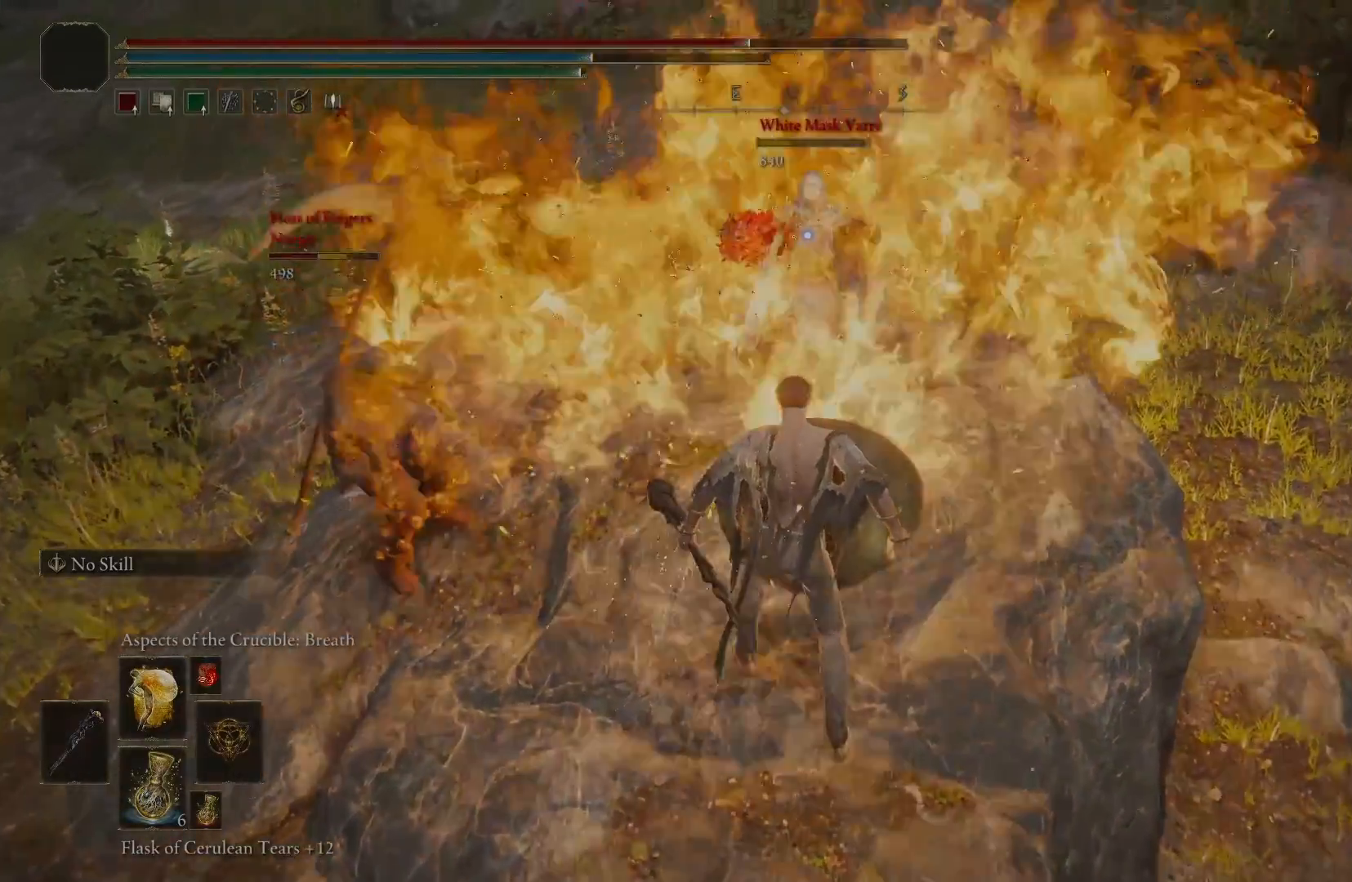
{"buttons": ["X"], "left_stick": "right", "right_stick": "center", "events": []}
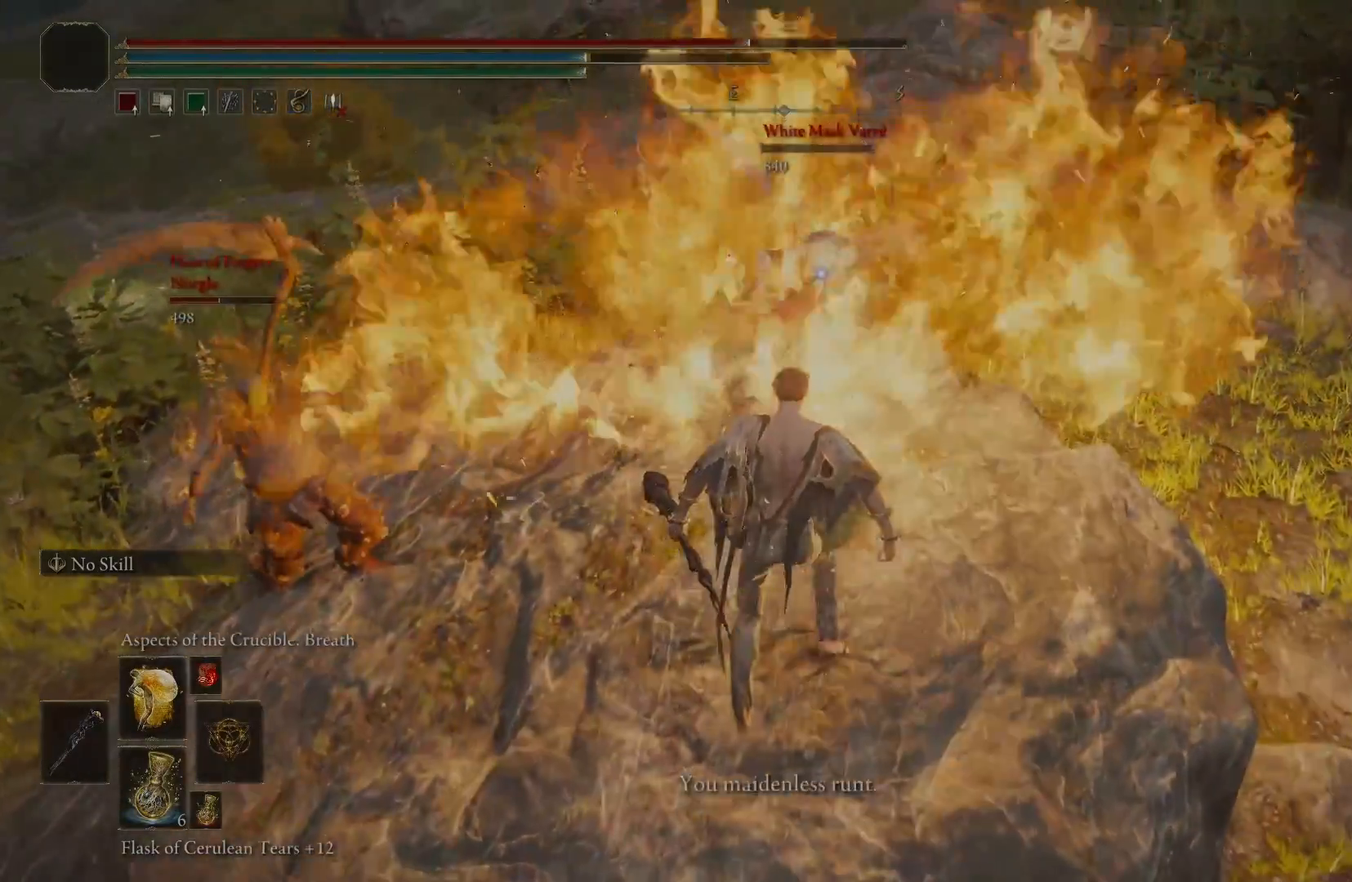
{"buttons": [], "left_stick": "right", "right_stick": "center", "events": [[17, "X", "up"]]}
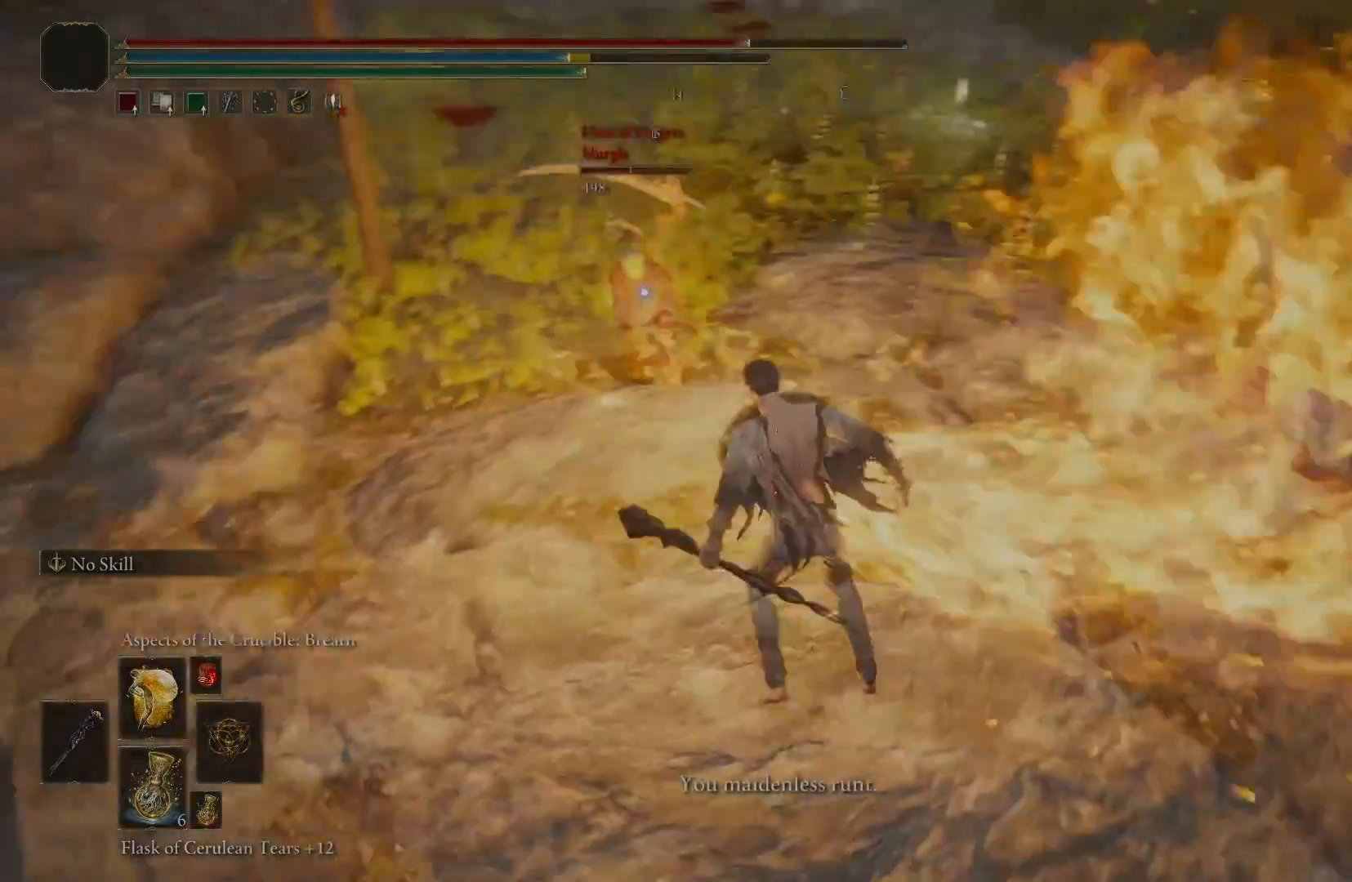
{"buttons": [], "left_stick": "right", "right_stick": "right", "events": [[233, "right_stick", "right"], [333, "L3", "down"], [500, "L3", "up"]]}
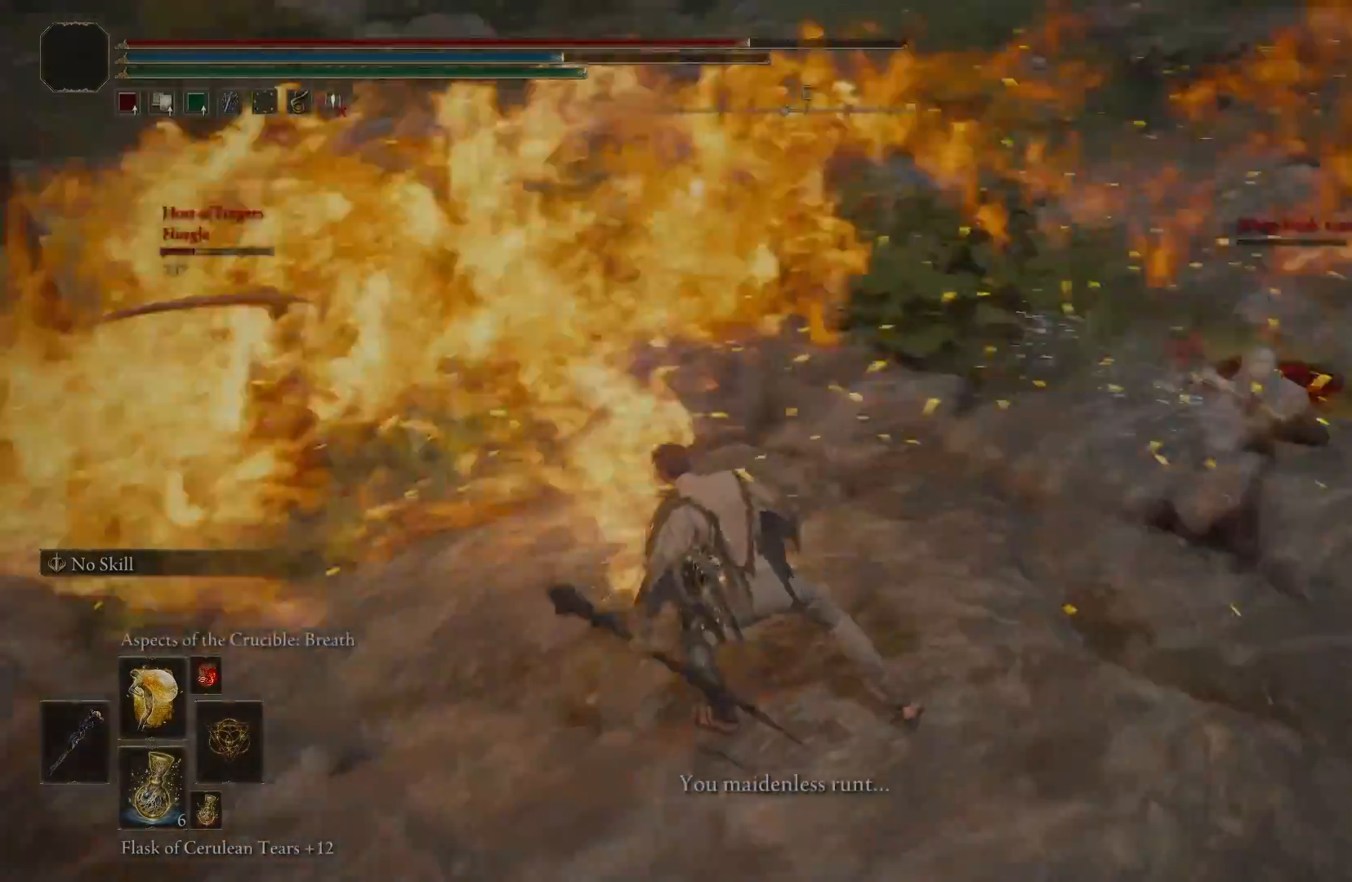
{"buttons": [], "left_stick": "right", "right_stick": "left", "events": [[117, "right_stick", "center"], [417, "right_stick", "left"]]}
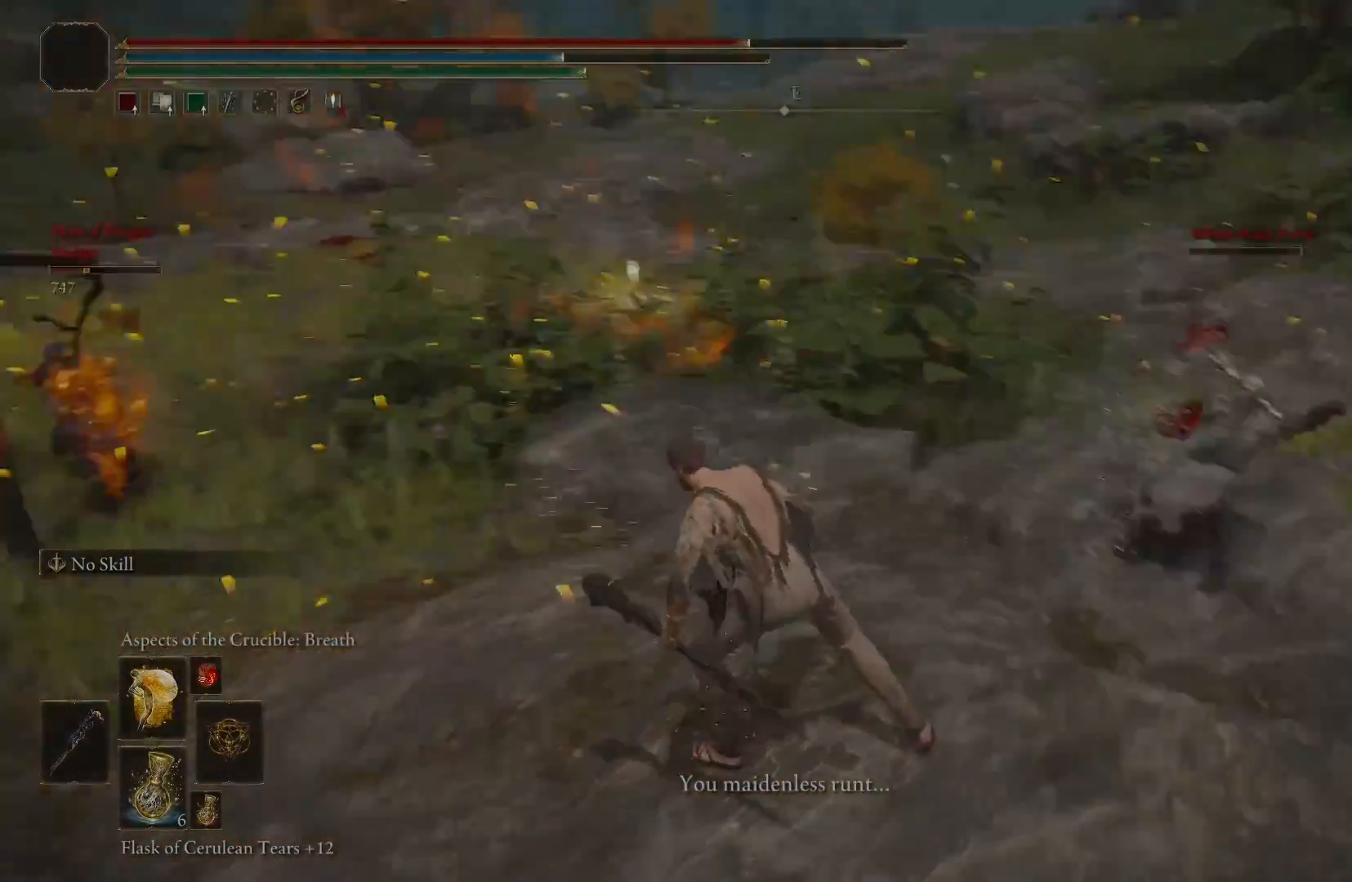
{"buttons": [], "left_stick": "center", "right_stick": "center", "events": [[150, "right_stick", "center"], [183, "left_stick", "center"]]}
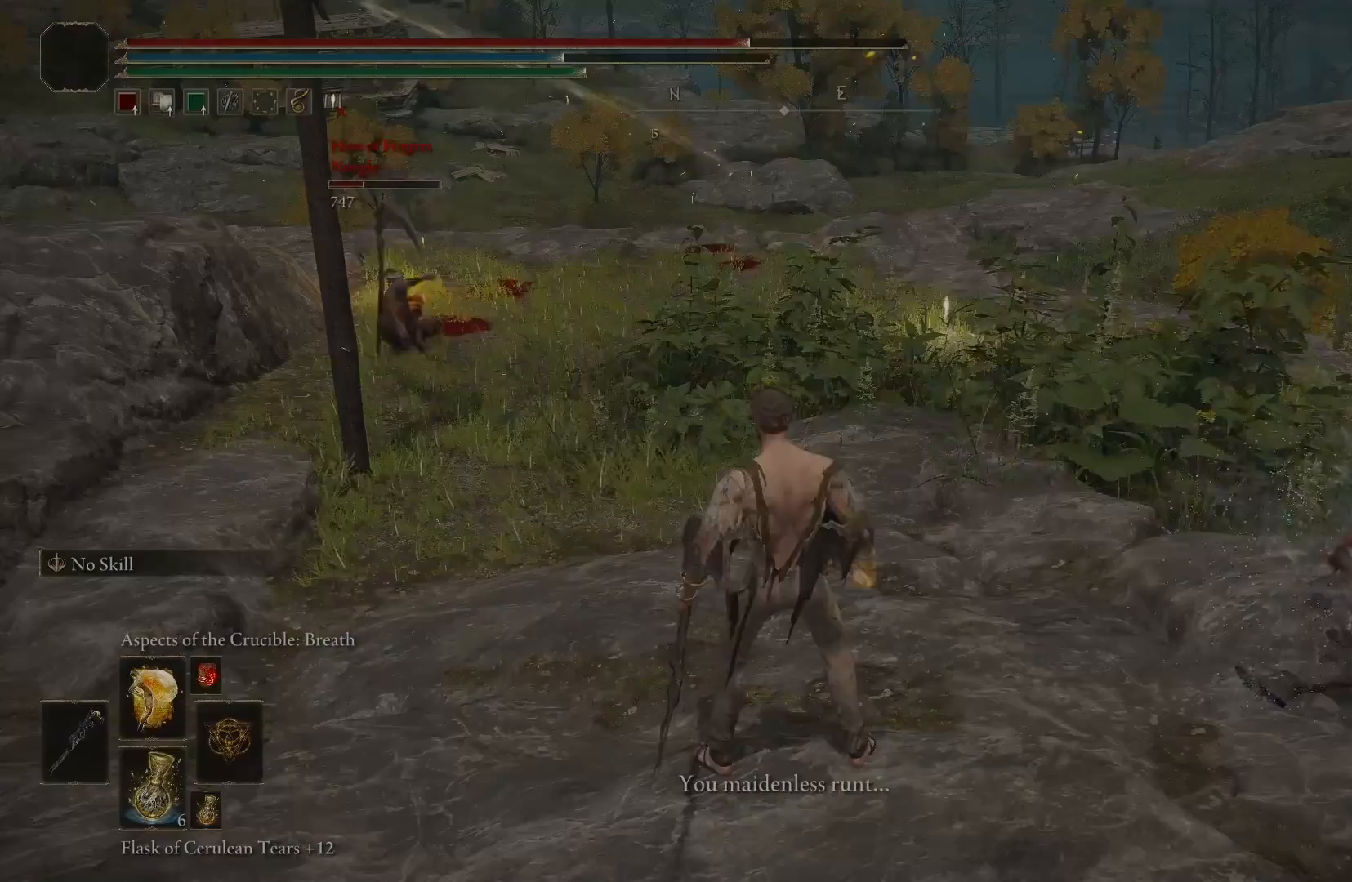
{"buttons": [], "left_stick": "up-left", "right_stick": "center", "events": [[267, "left_stick", "up-left"]]}
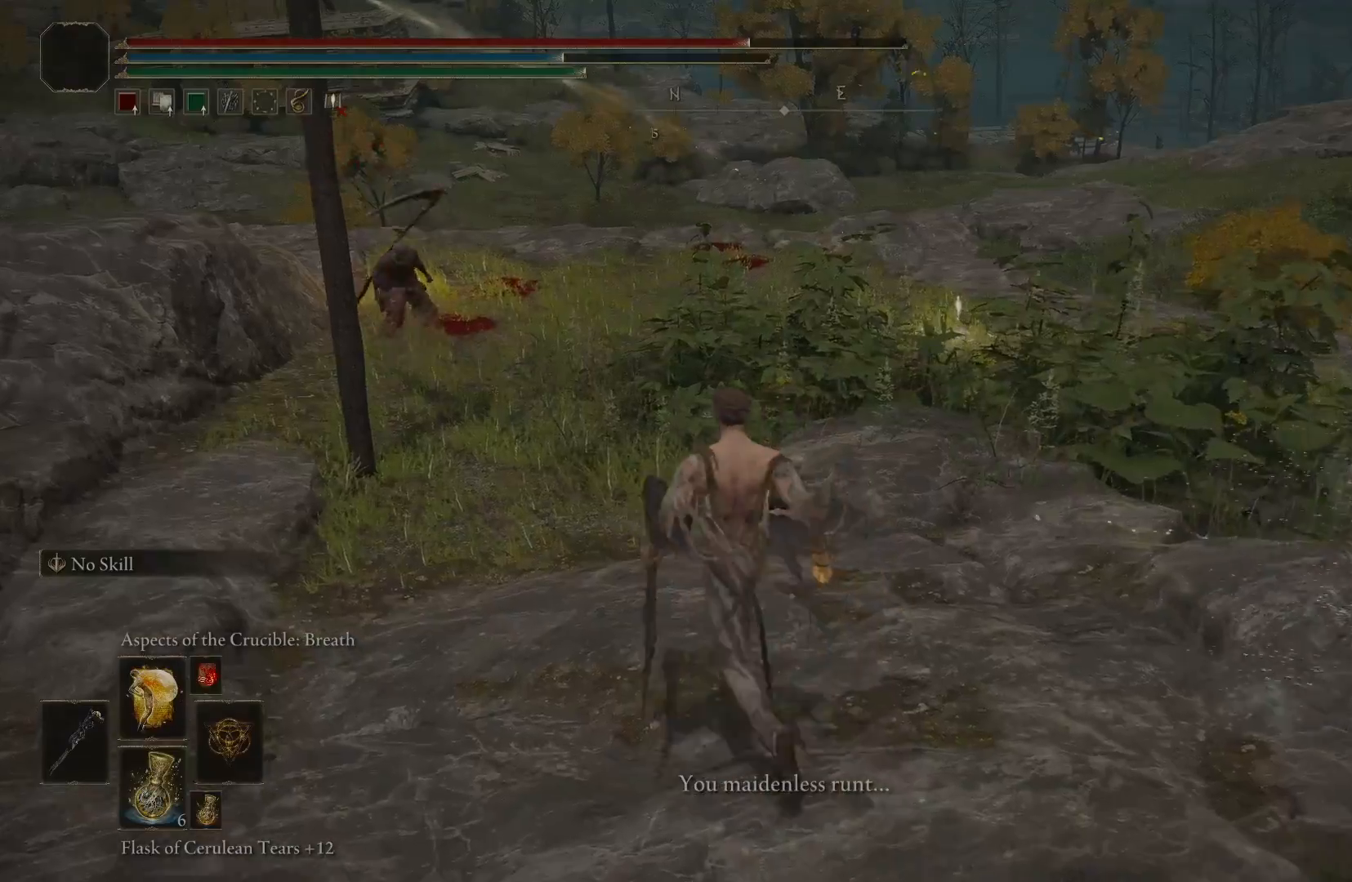
{"buttons": ["DPAD_DOWN"], "left_stick": "up", "right_stick": "center", "events": [[50, "DPAD_DOWN", "down"], [183, "DPAD_DOWN", "up"], [417, "left_stick", "up"], [483, "DPAD_DOWN", "down"]]}
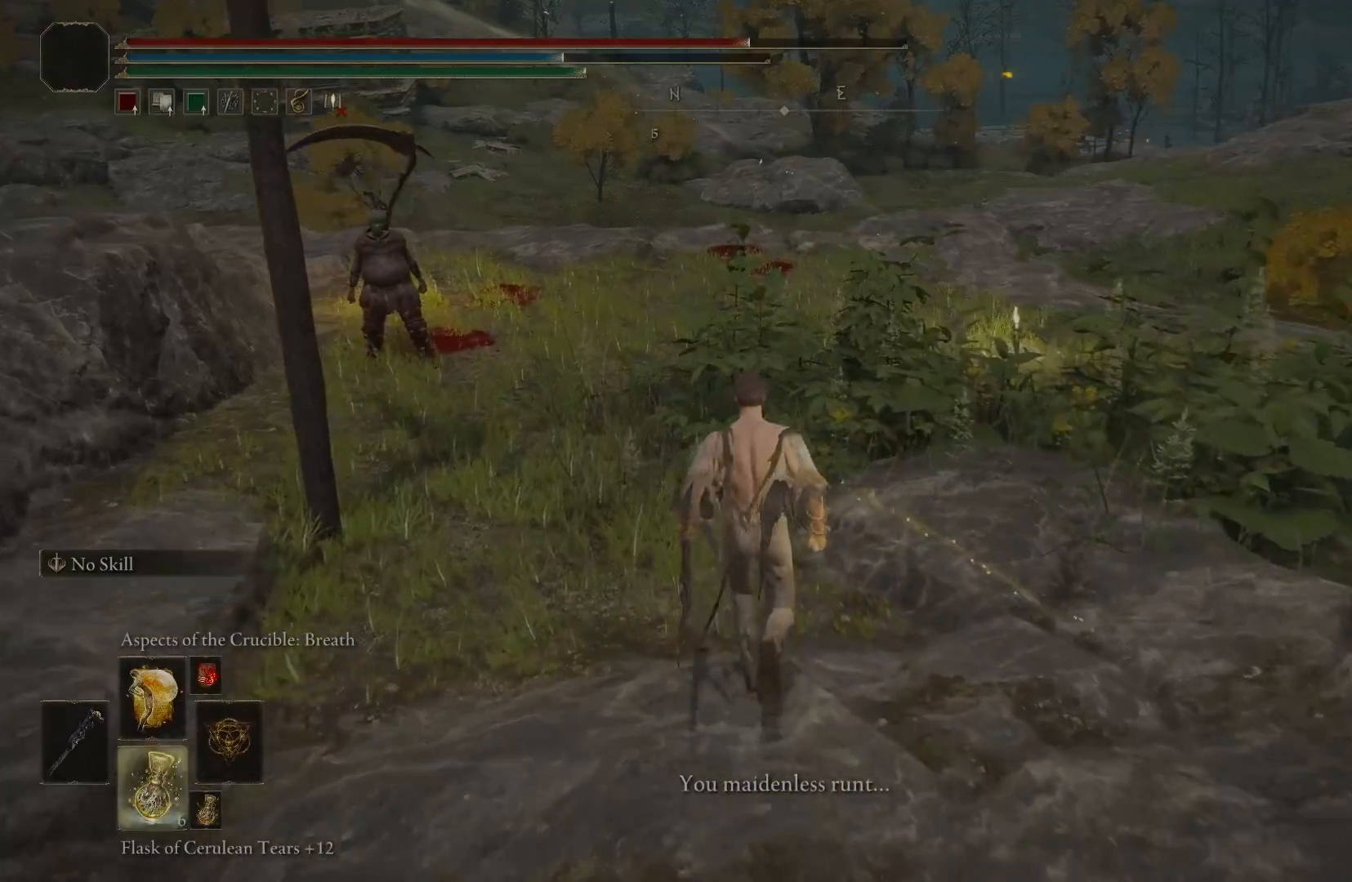
{"buttons": ["X"], "left_stick": "center", "right_stick": "left", "events": [[33, "DPAD_DOWN", "up"], [150, "left_stick", "center"], [200, "DPAD_DOWN", "down"], [300, "DPAD_DOWN", "up"], [483, "X", "down"], [483, "right_stick", "left"]]}
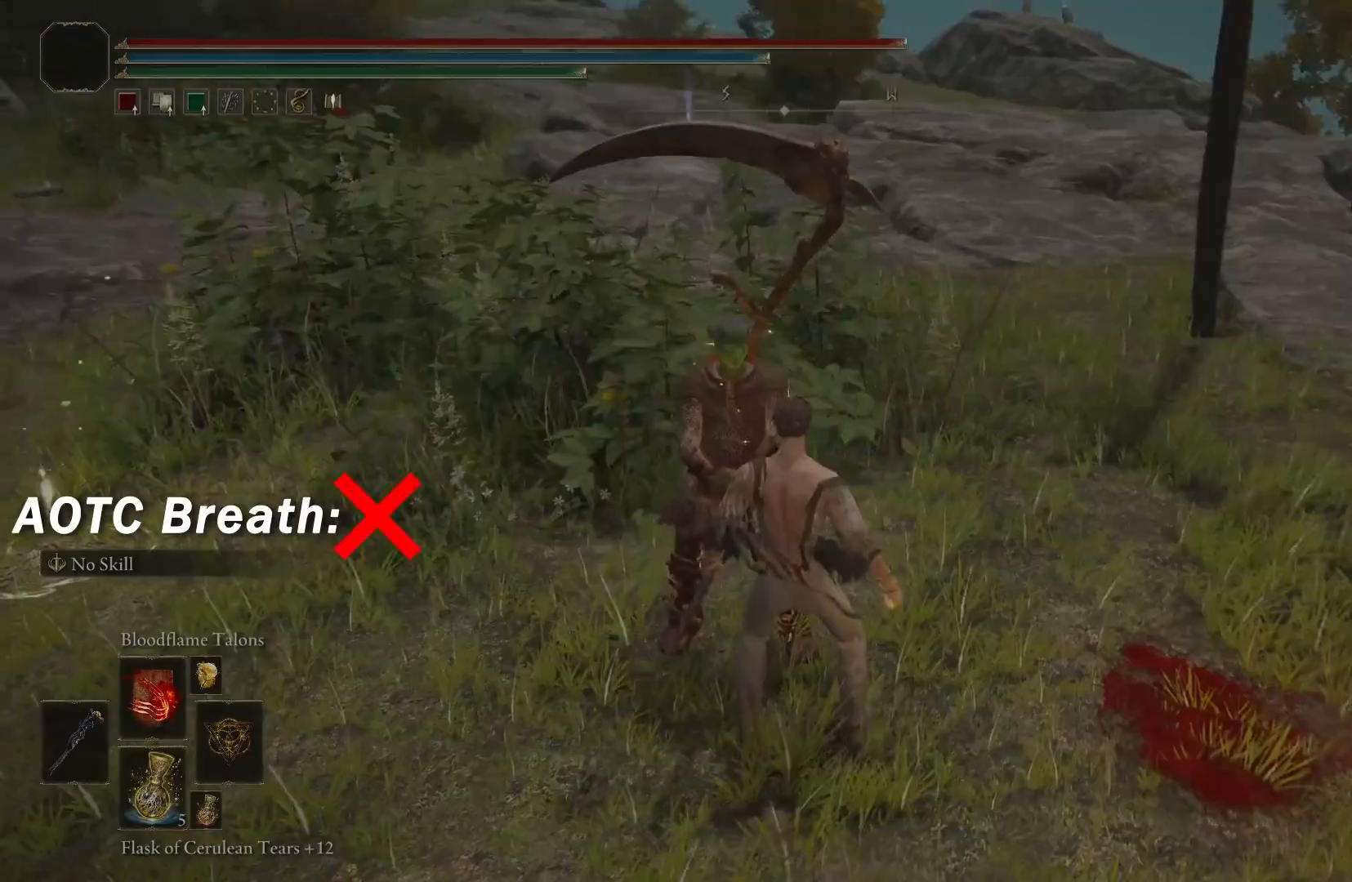
{"buttons": [], "left_stick": "center", "right_stick": "center", "events": [[133, "X", "up"], [317, "right_stick", "center"]]}
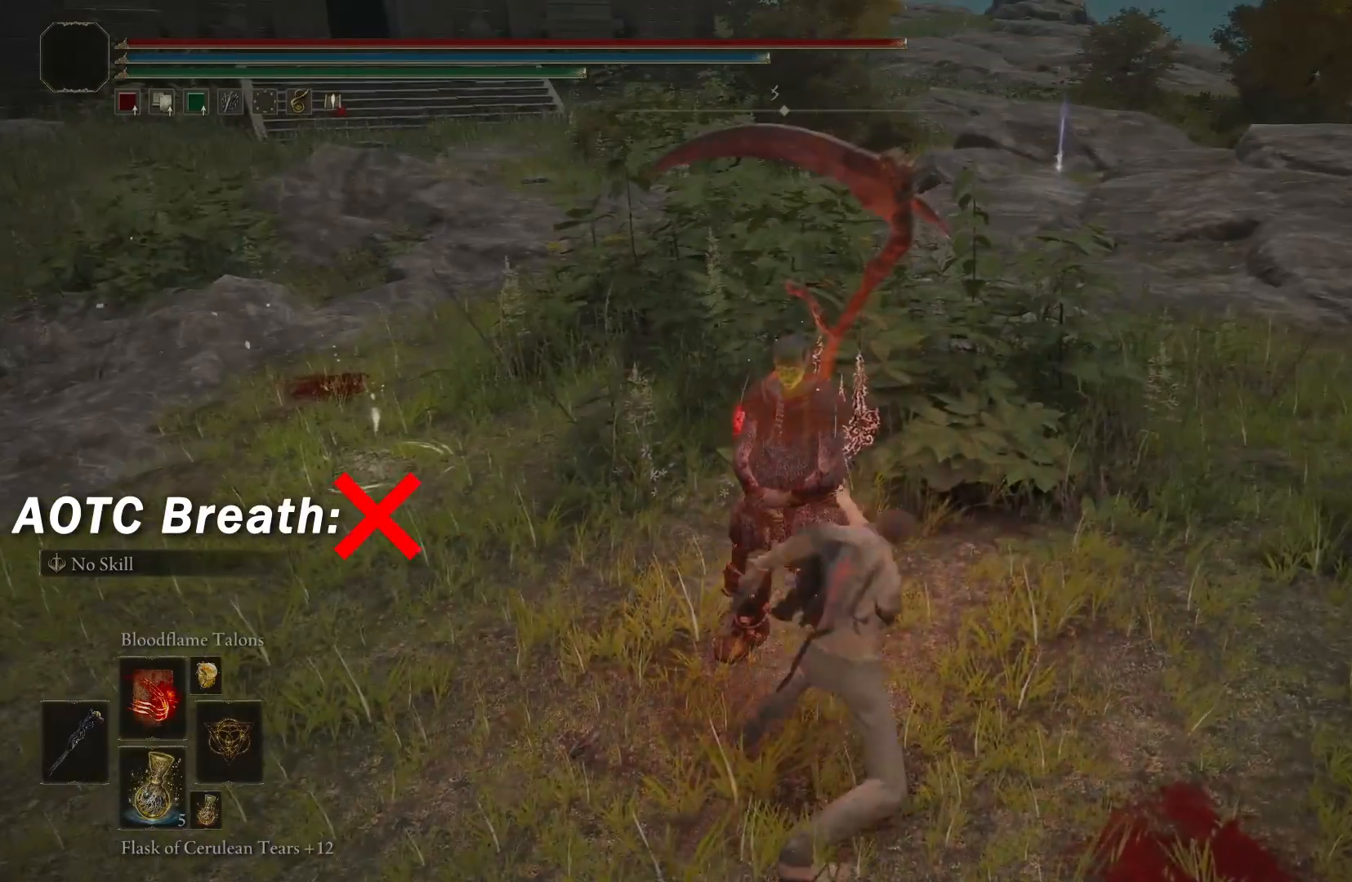
{"buttons": [], "left_stick": "center", "right_stick": "center", "events": [[100, "R1", "down"], [233, "R1", "up"], [333, "X", "down"], [467, "X", "up"]]}
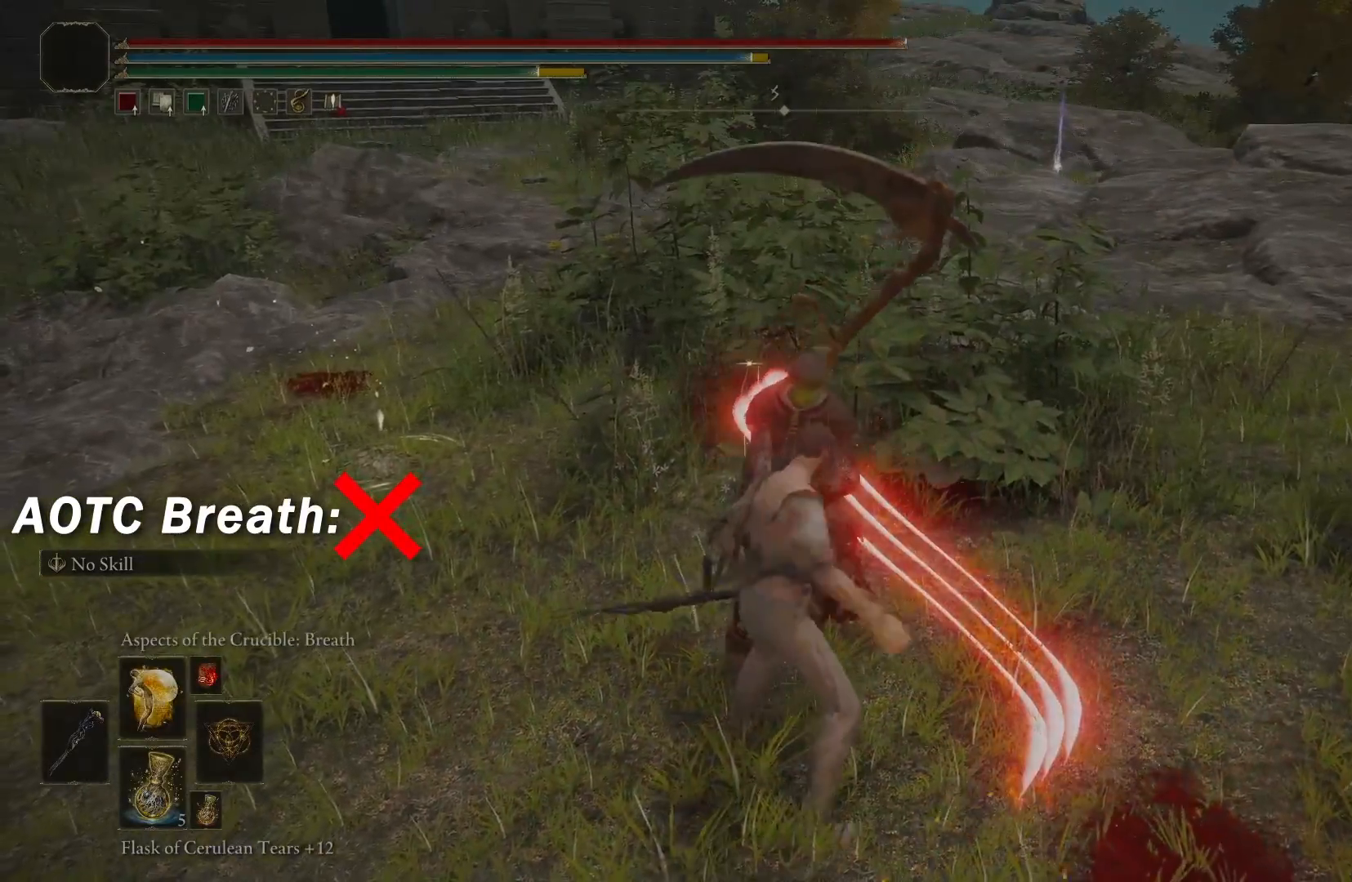
{"buttons": ["X"], "left_stick": "center", "right_stick": "center", "events": [[167, "right_stick", "left"], [317, "right_stick", "center"], [350, "X", "down"]]}
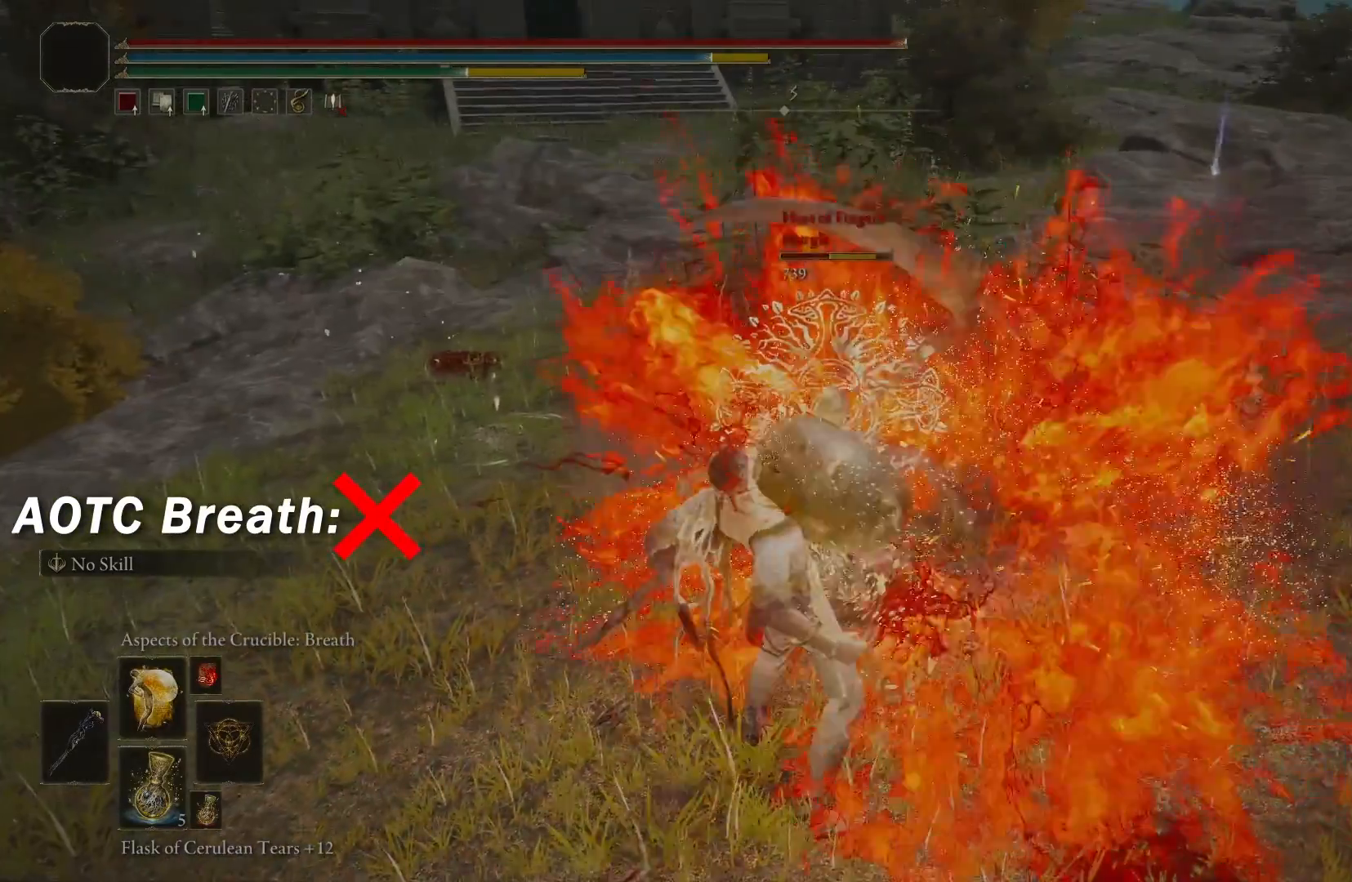
{"buttons": ["X"], "left_stick": "up-left", "right_stick": "center", "events": [[100, "right_stick", "right"], [183, "right_stick", "center"], [450, "left_stick", "up-left"]]}
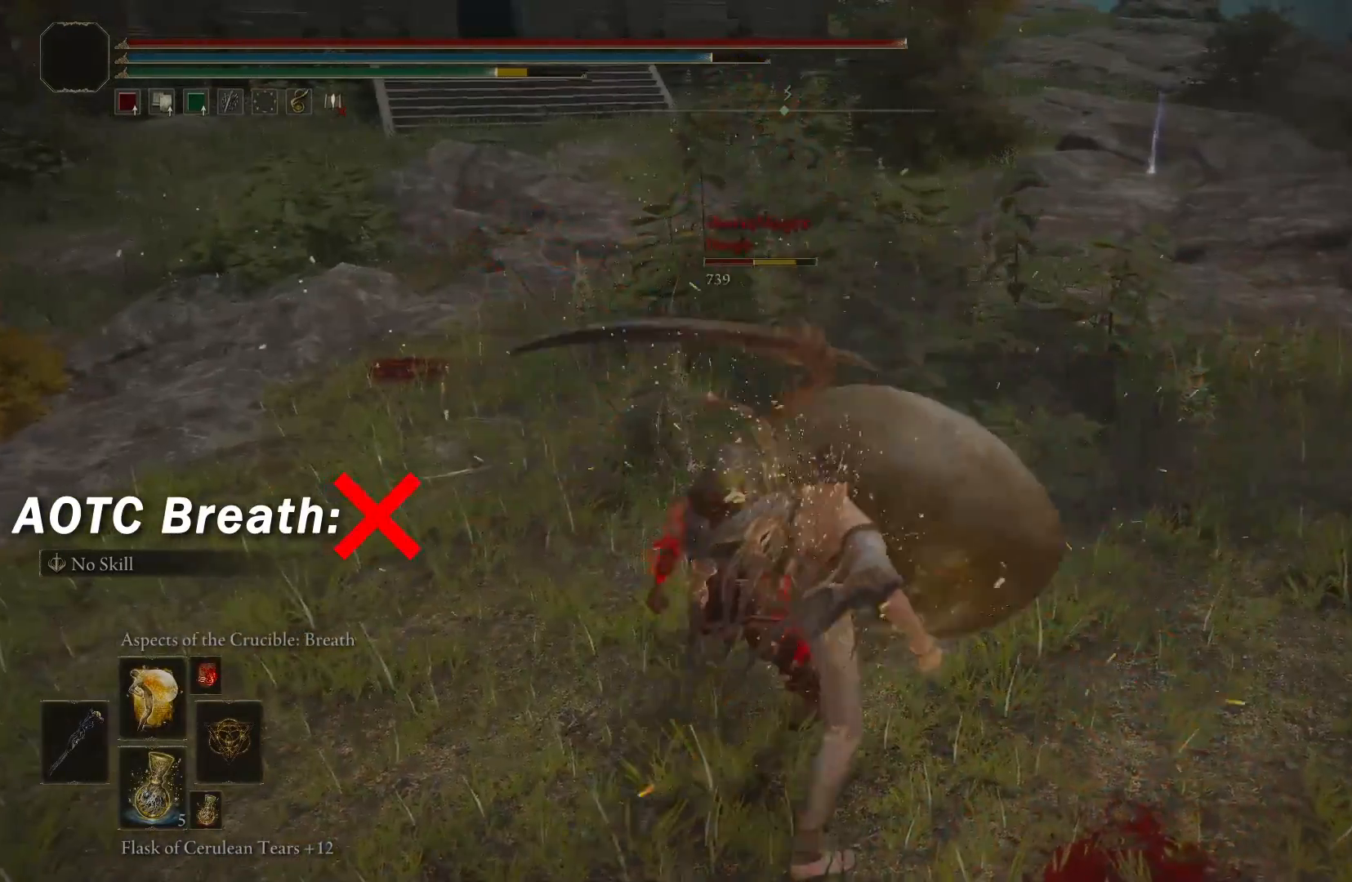
{"buttons": ["X"], "left_stick": "up", "right_stick": "center", "events": [[317, "left_stick", "up"]]}
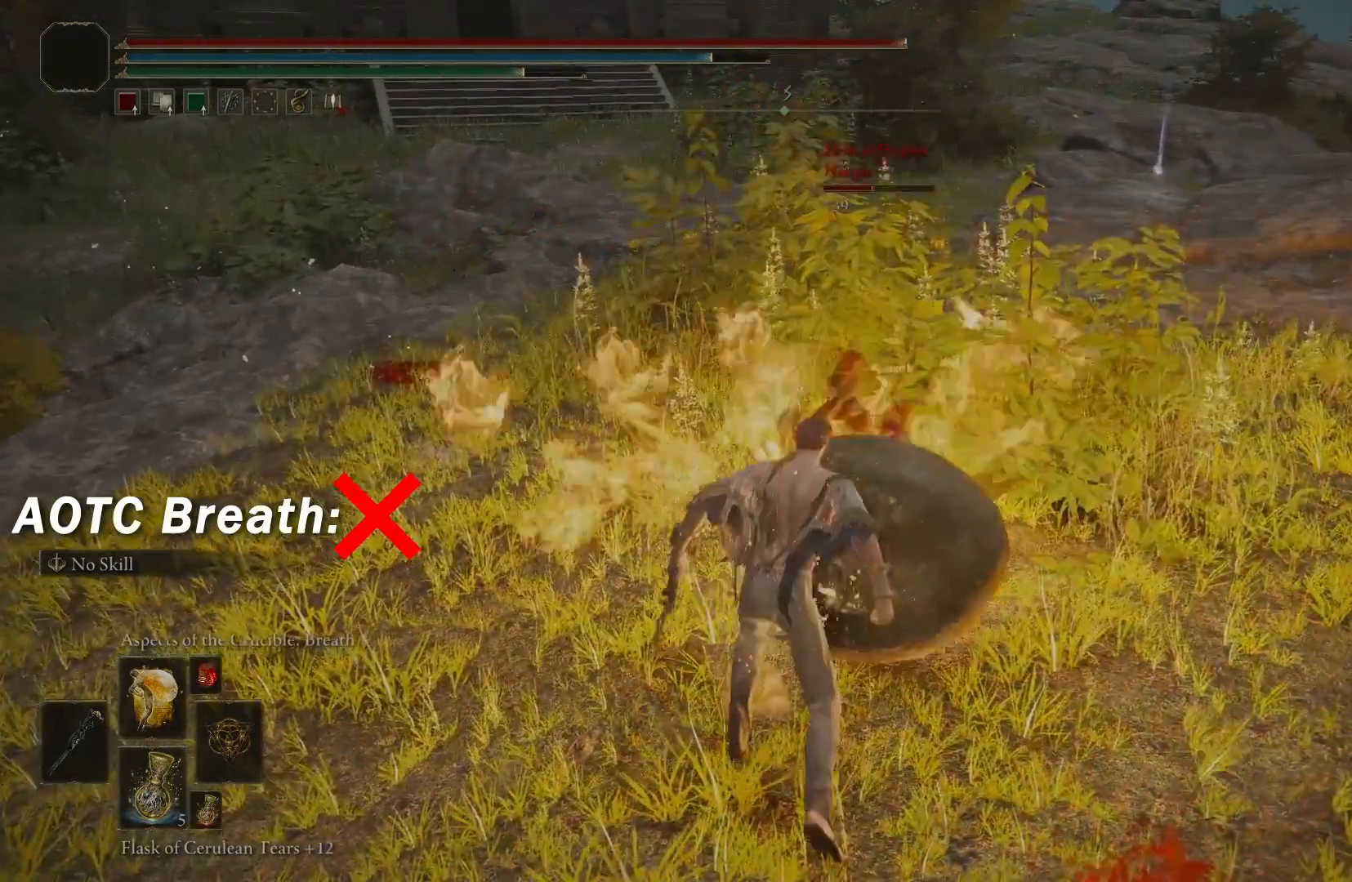
{"buttons": [], "left_stick": "up-right", "right_stick": "center", "events": [[183, "X", "up"], [350, "left_stick", "up-right"]]}
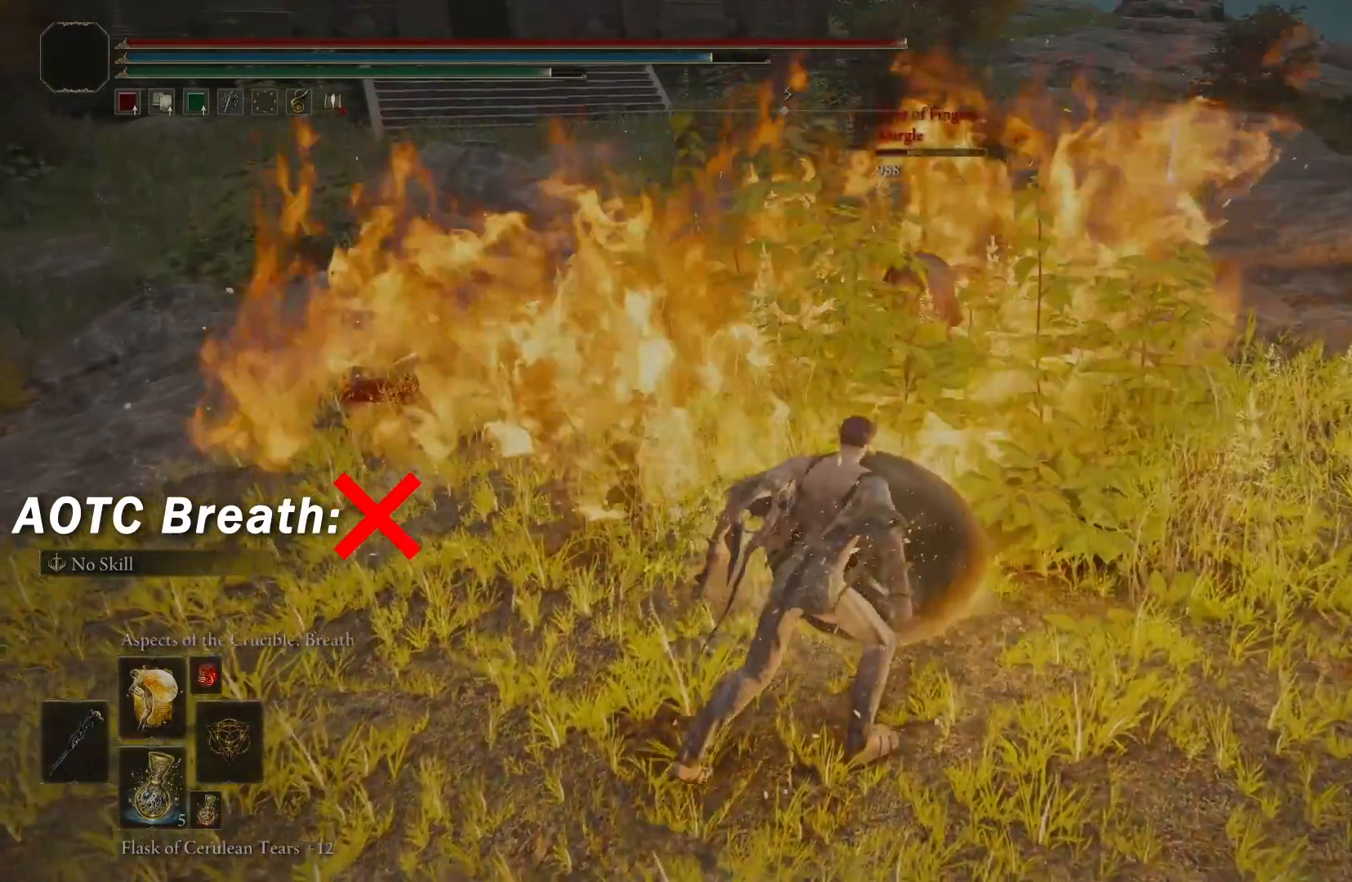
{"buttons": [], "left_stick": "up-right", "right_stick": "center", "events": []}
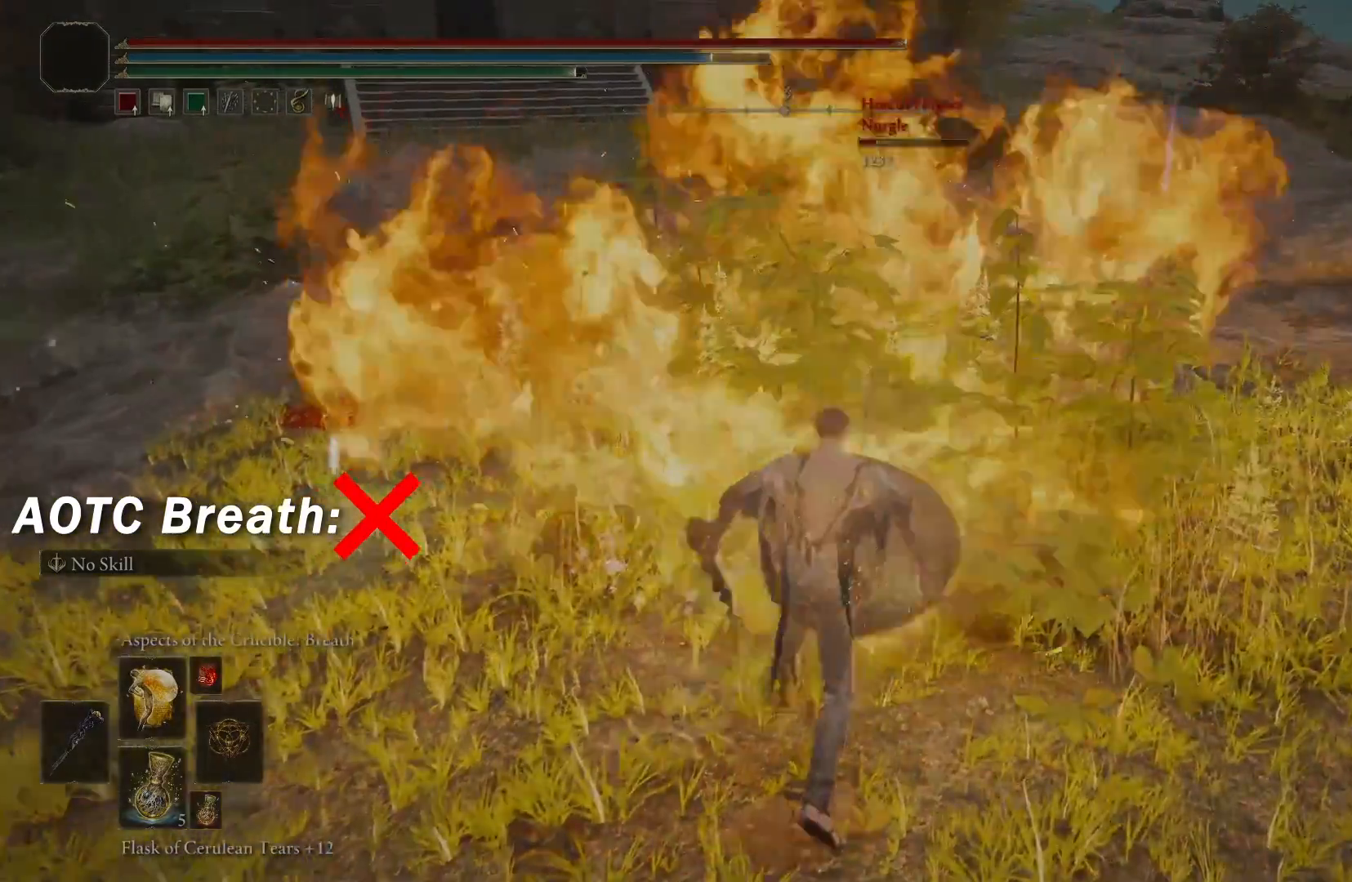
{"buttons": [], "left_stick": "left", "right_stick": "center", "events": [[383, "left_stick", "center"], [433, "left_stick", "left"]]}